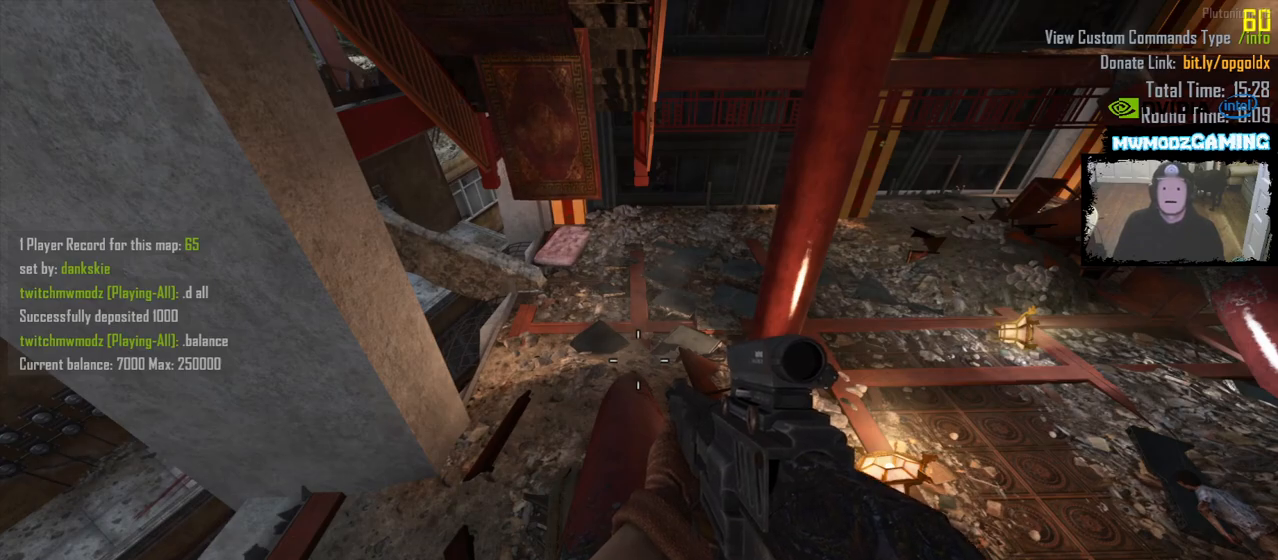
Gameplay with keyboard and mouse; each line is a JSON object with the keys and mouse buttons held at the frame after it. "events" lists presses ("down") and releases ("up") of ".", "/", "0", "1", "2", "3", "4", "5", "6", "7", "8", "9", "a", "alt_l", "alt_r", "b", "backslash", "backspace", "c", "caps_lock", "comma", "ctrl_l", "ctrl_r", "d", "e", "equals", "escape", "f", "f1", "f10", "f11", "f12", "f2", "f3", "f4", "f5", "f6", "f7", "f8", "f9", "g", "h", "i", "j", "k", "l", "lbracket", "m", "minus", "n", "o", "p", "q", "quote", "r", "rbracket", "return", "s", "semicolon", "shift_l", "shift_r", "super", "t", "tab", "tilde", "u", "v", "w", "x", "y", "z", "mouse_left", "mouse_wheel", "mouse_right", "mouse_mb4" and "mouse_mb5" between this image and that frame as [ms after this image, input, new state], when the widget could be followed in between. "mouse_left", "mouse_wheel", "mouse_right", "mouse_mb4", "mouse_mb5" = the "left", "wheel", "right", "mb4", "mb5" buttons of the "mouse" list. No other keys are recorded. "wheel" means that the mouse wheel is clicked or scrolled. Not read: mouse_move.
{"keys": [], "mouse": [], "events": []}
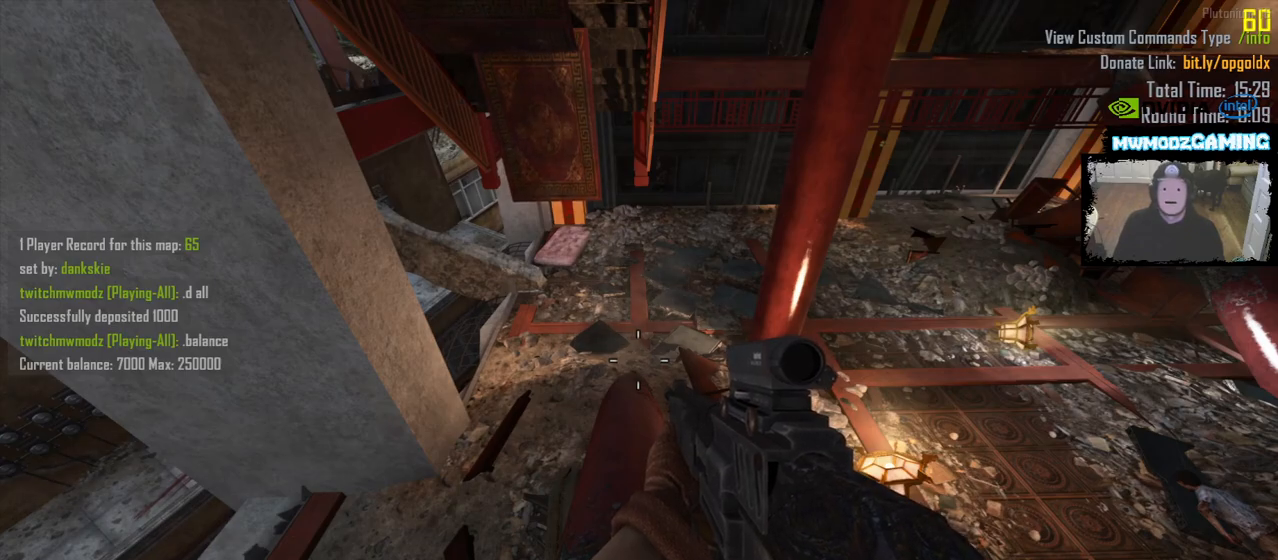
{"keys": [], "mouse": [], "events": []}
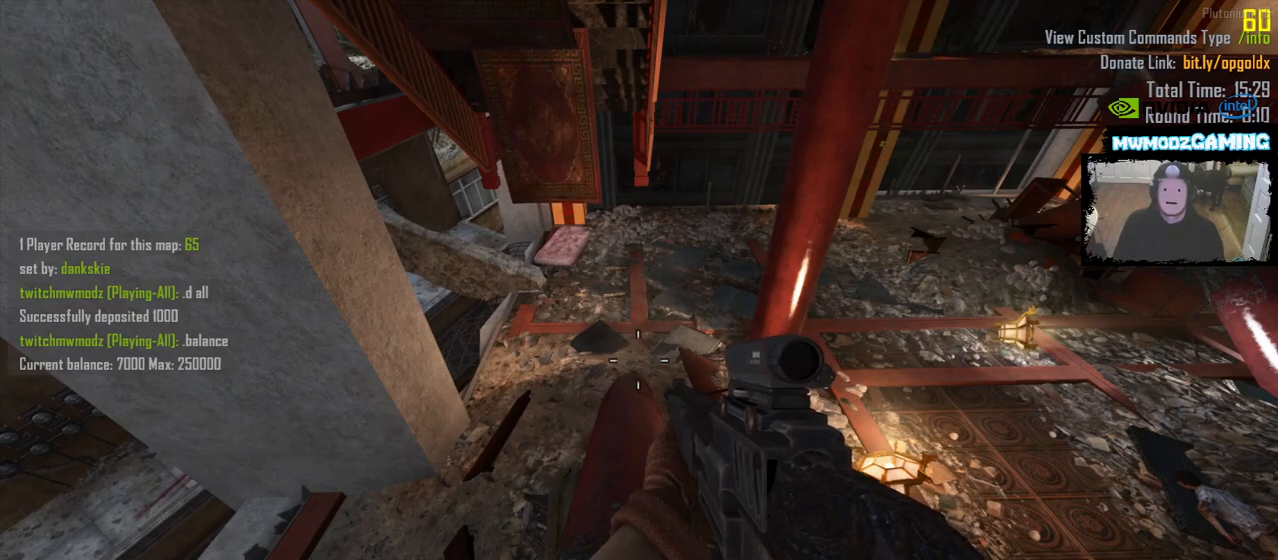
{"keys": [], "mouse": []}
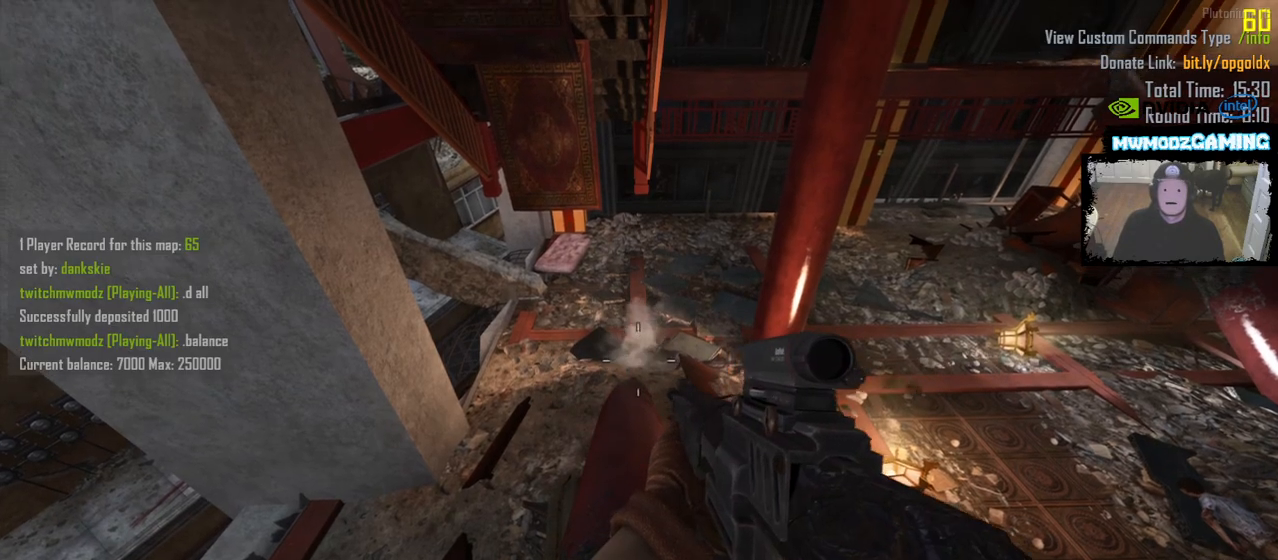
{"keys": ["shift_l", "w"], "mouse": [], "events": [[200, "w", "down"], [300, "r", "down"], [467, "shift_l", "down"], [500, "r", "up"]]}
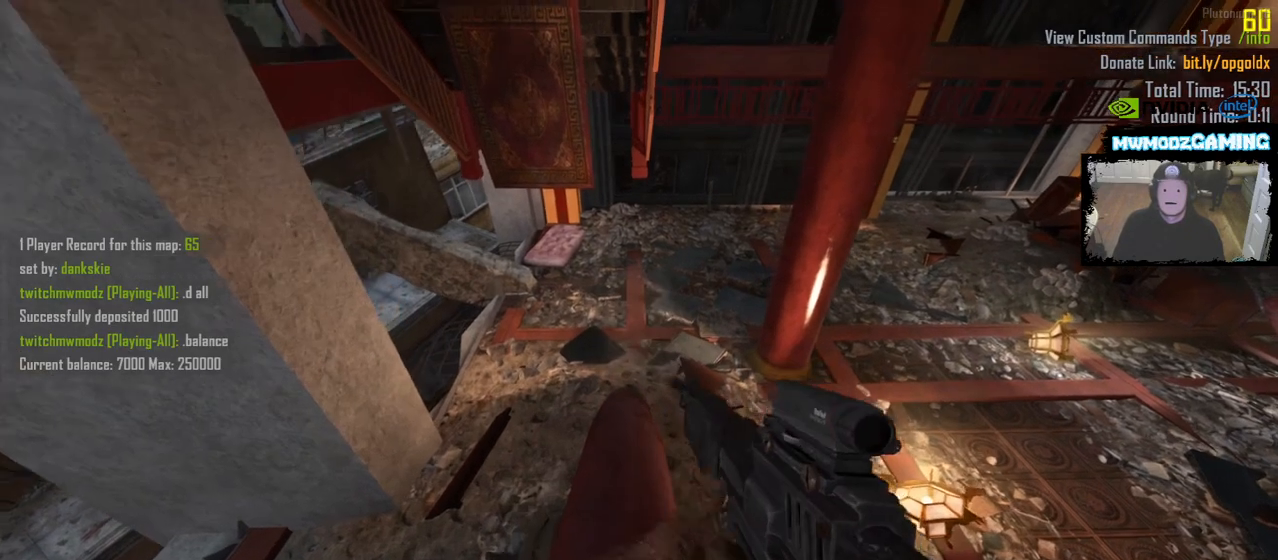
{"keys": ["shift_l", "w"], "mouse": [], "events": []}